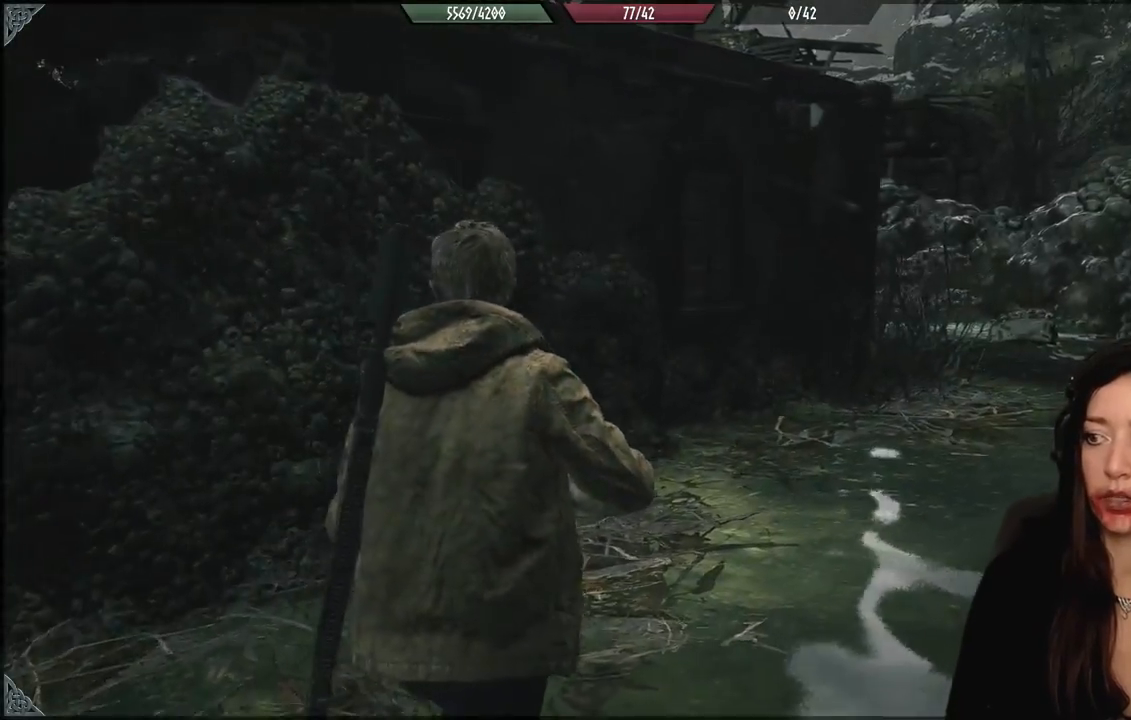
Gameplay with a controller (Xbox layout); each line is a JSON object with the inputs held at the frame after it (dt_ms = milliseconds from this image to that frame). "events" lists button and stick changes between this image and that frame as [ms after this image, input, new state], when the widget could be followed in between.
{"dt_ms": 500, "buttons": [], "left_stick": "up", "right_stick": "right", "events": [[133, "L3", "up"], [267, "right_stick", "right"]]}
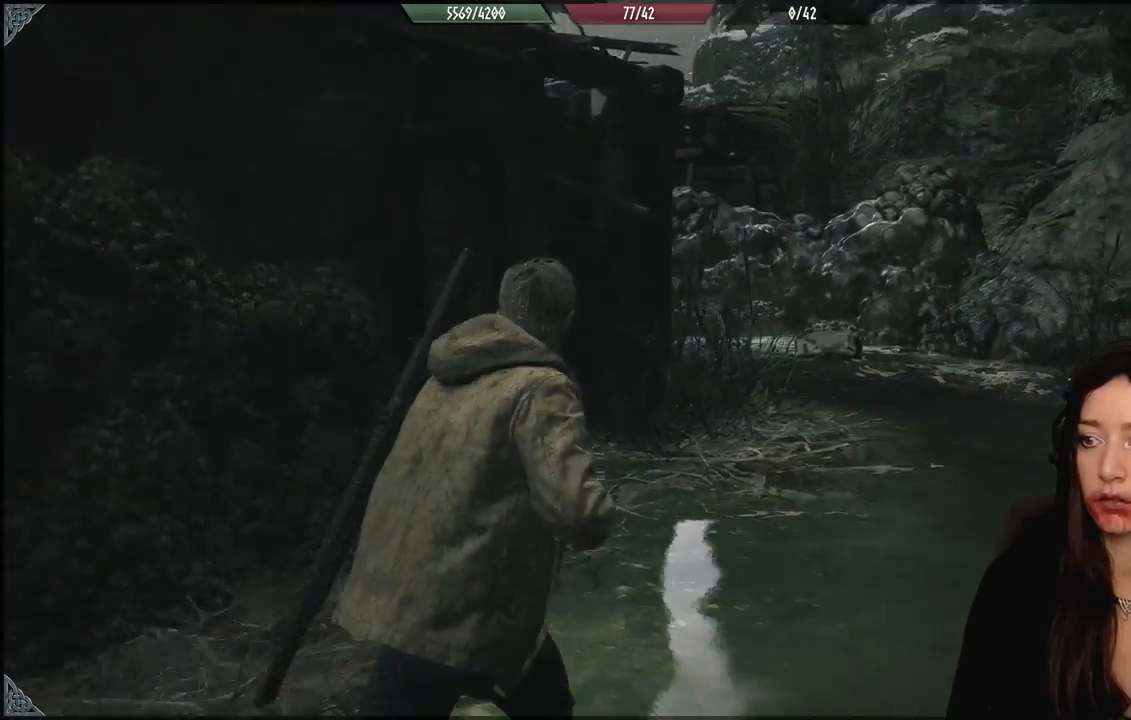
{"dt_ms": 500, "buttons": [], "left_stick": "up", "right_stick": "center", "events": [[17, "right_stick", "center"]]}
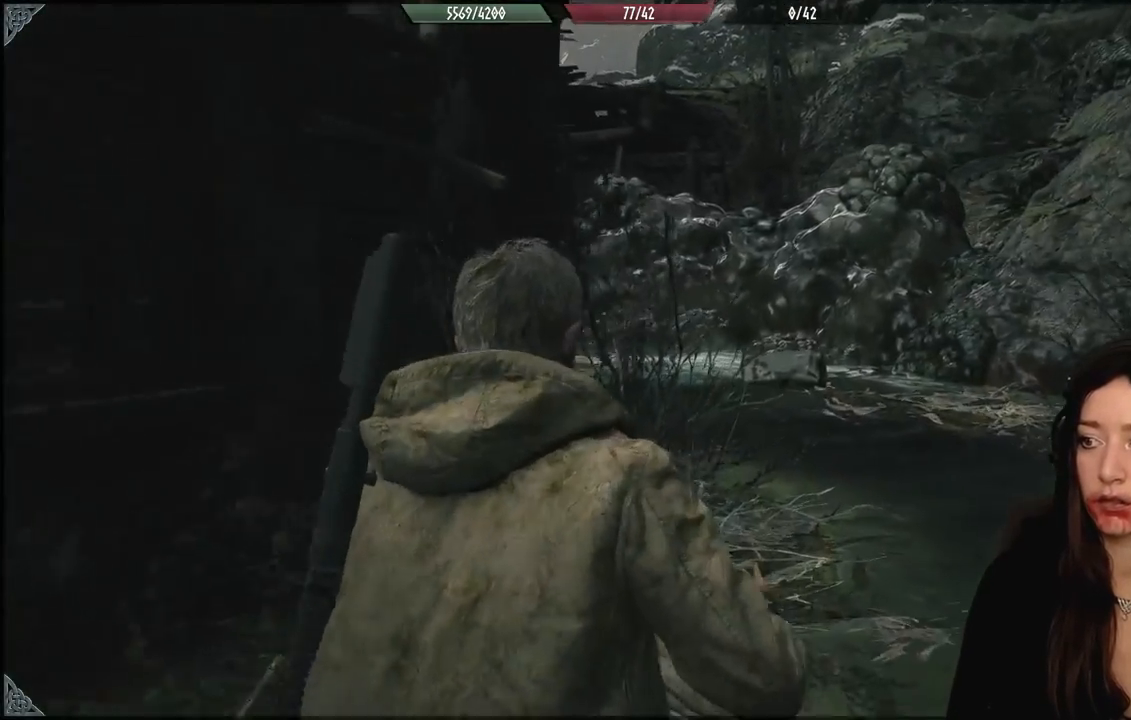
{"dt_ms": 500, "buttons": [], "left_stick": "up", "right_stick": "center", "events": []}
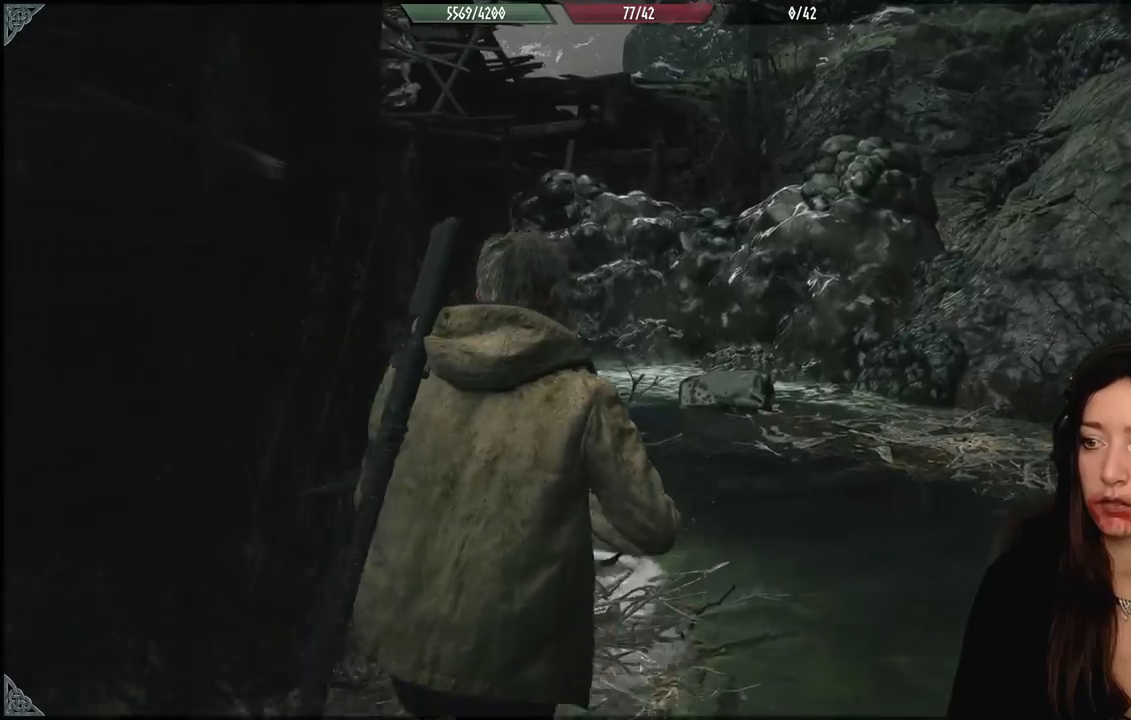
{"dt_ms": 500, "buttons": [], "left_stick": "up-right", "right_stick": "left", "events": [[67, "right_stick", "left"], [100, "left_stick", "up-right"]]}
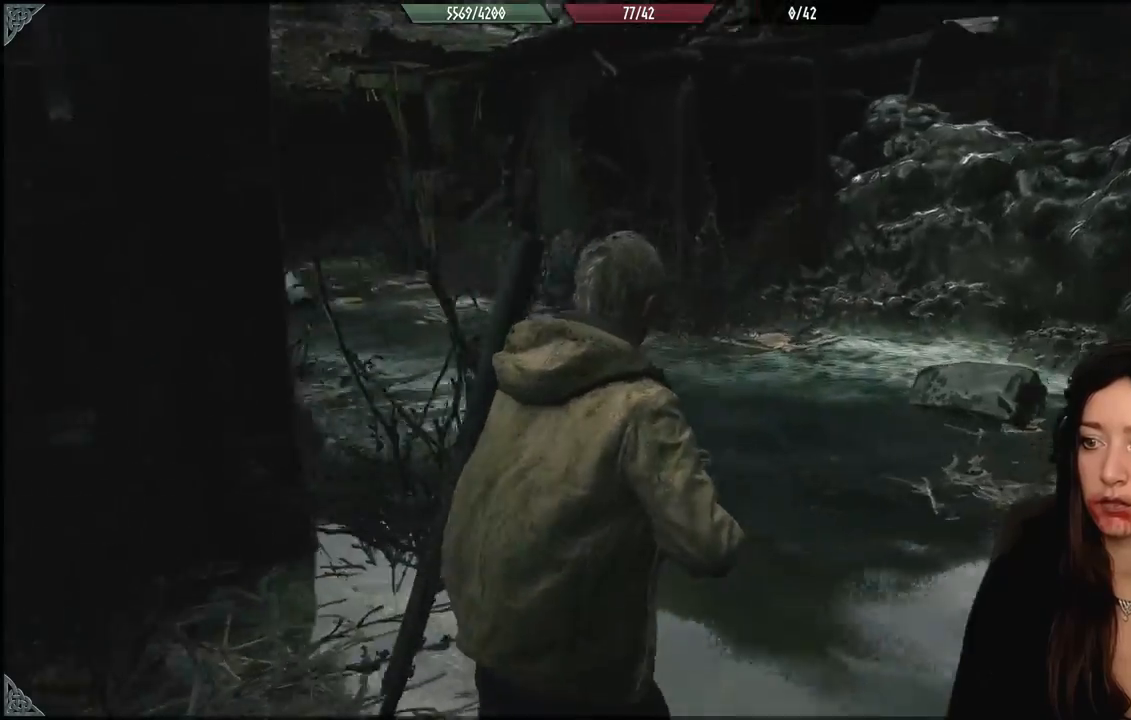
{"dt_ms": 500, "buttons": [], "left_stick": "down", "right_stick": "left", "events": [[100, "left_stick", "right"], [267, "left_stick", "down-right"], [500, "left_stick", "down"]]}
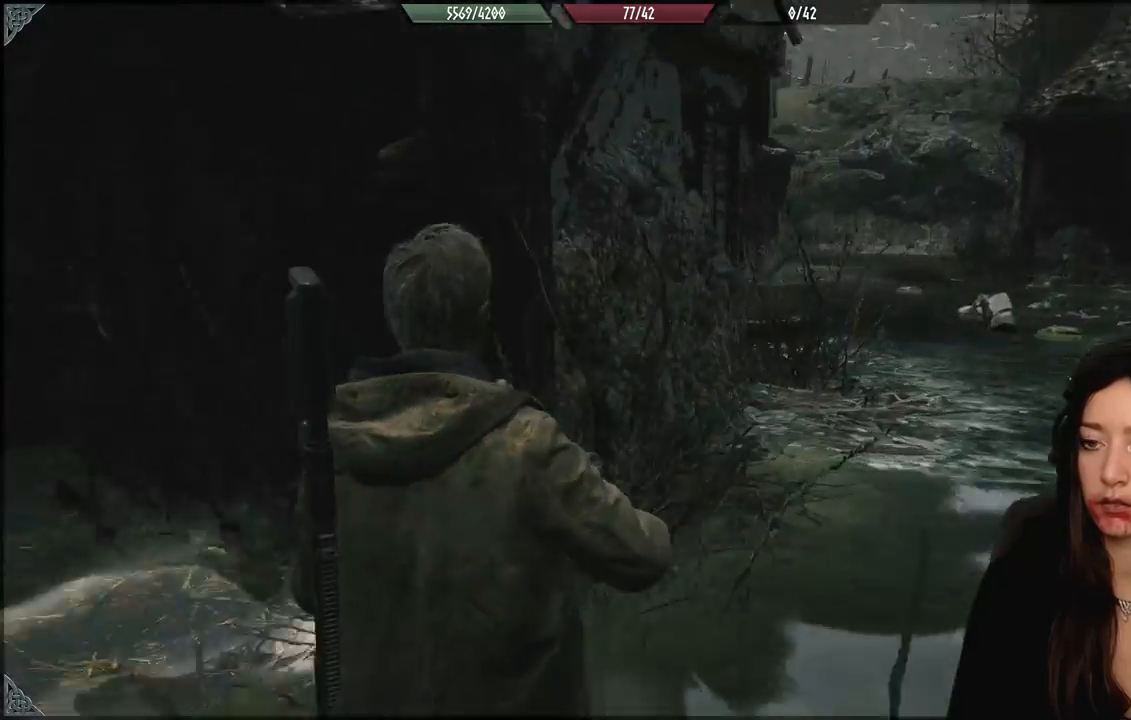
{"dt_ms": 500, "buttons": [], "left_stick": "down", "right_stick": "left", "events": []}
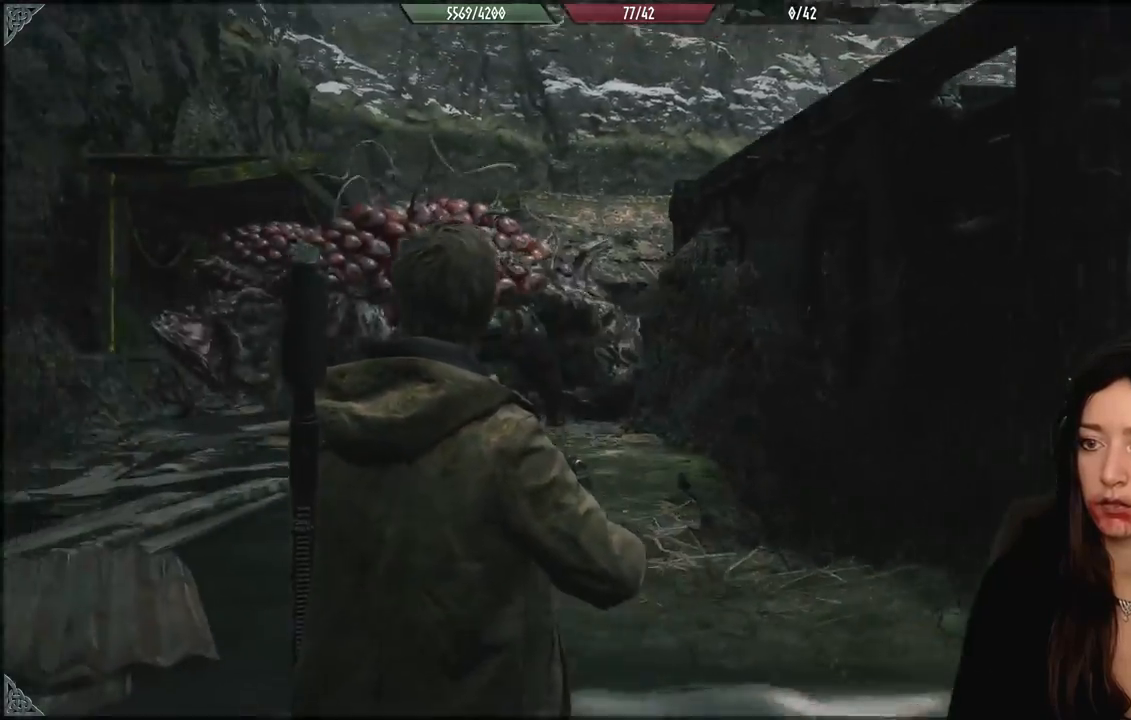
{"dt_ms": 1000, "buttons": ["L2"], "left_stick": "down", "right_stick": "left"}
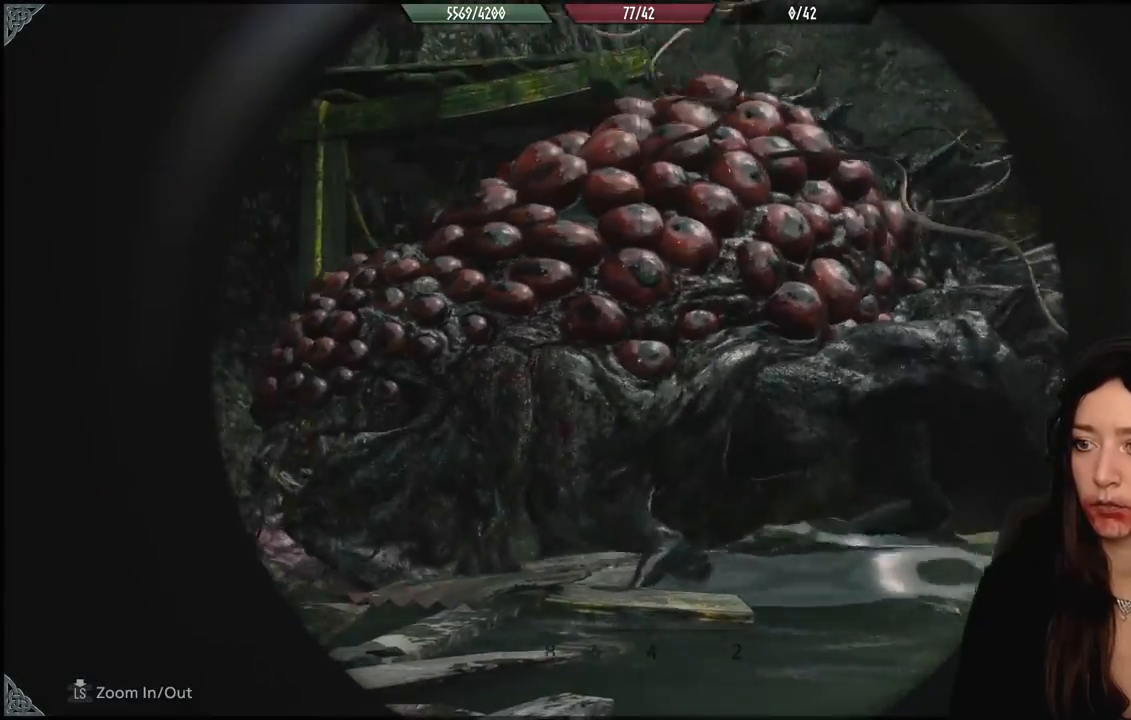
{"dt_ms": 500, "buttons": ["L2"], "left_stick": "down", "right_stick": "center", "events": [[267, "right_stick", "up-left"], [317, "R2", "down"], [483, "R2", "up"], [500, "right_stick", "center"]]}
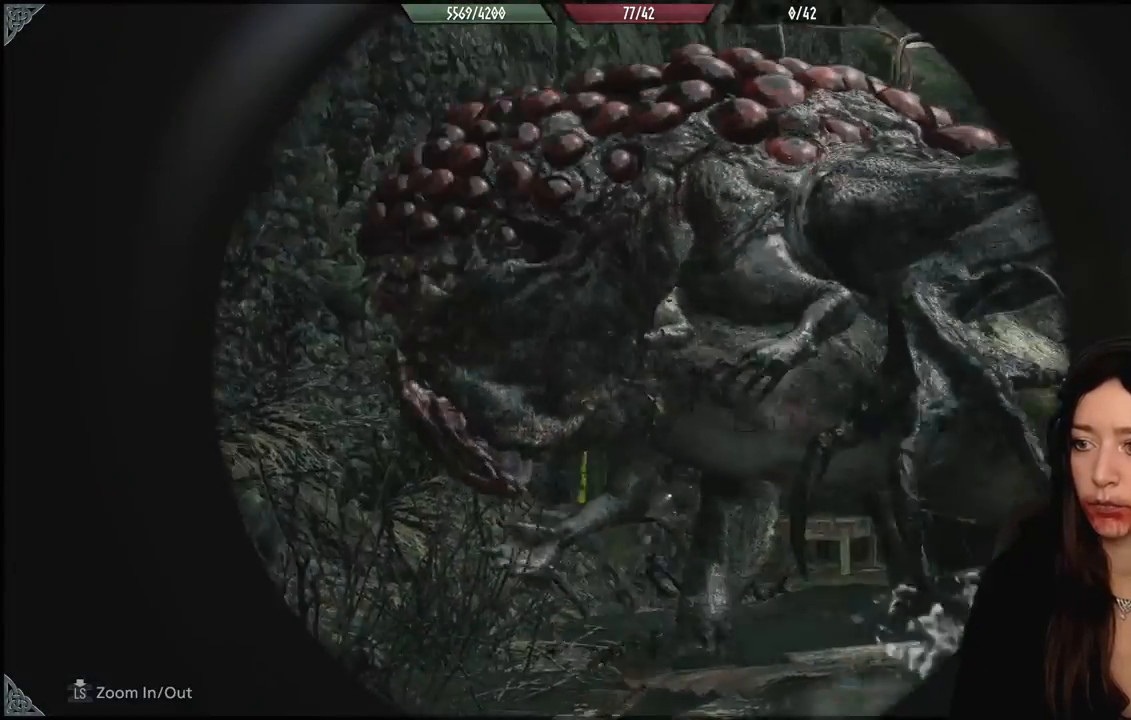
{"dt_ms": 500, "buttons": [], "left_stick": "right", "right_stick": "right", "events": [[50, "L2", "up"], [67, "right_stick", "down-right"], [83, "left_stick", "down-right"], [133, "right_stick", "right"], [183, "left_stick", "right"]]}
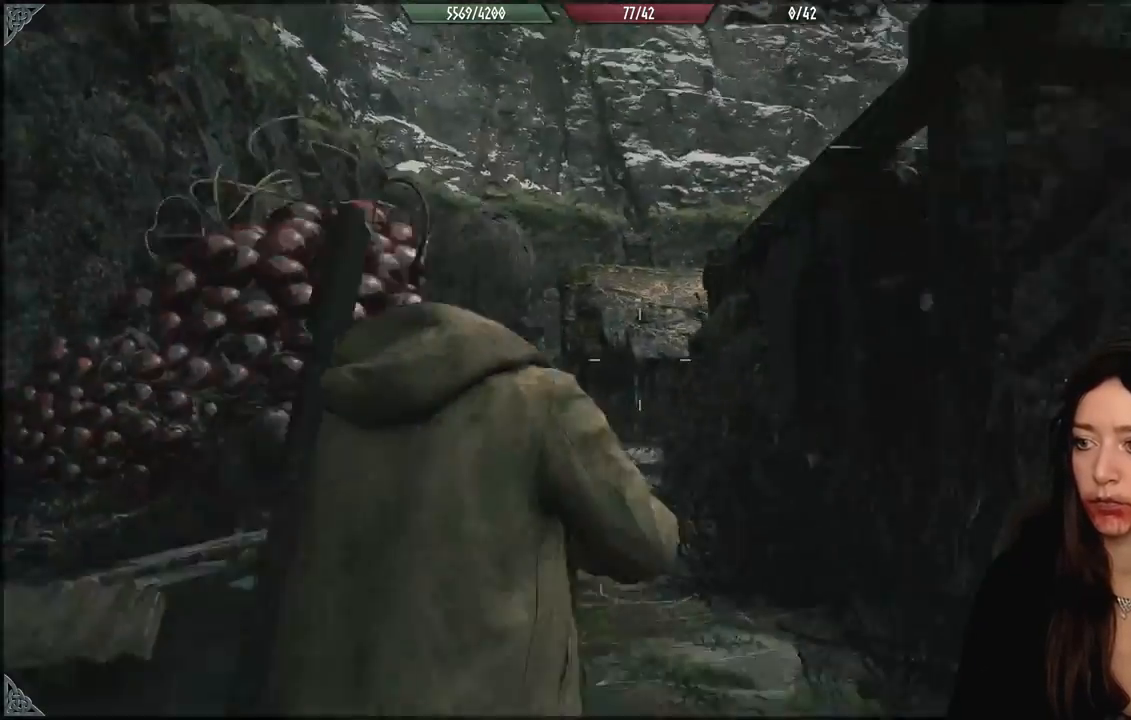
{"dt_ms": 500, "buttons": [], "left_stick": "up", "right_stick": "right"}
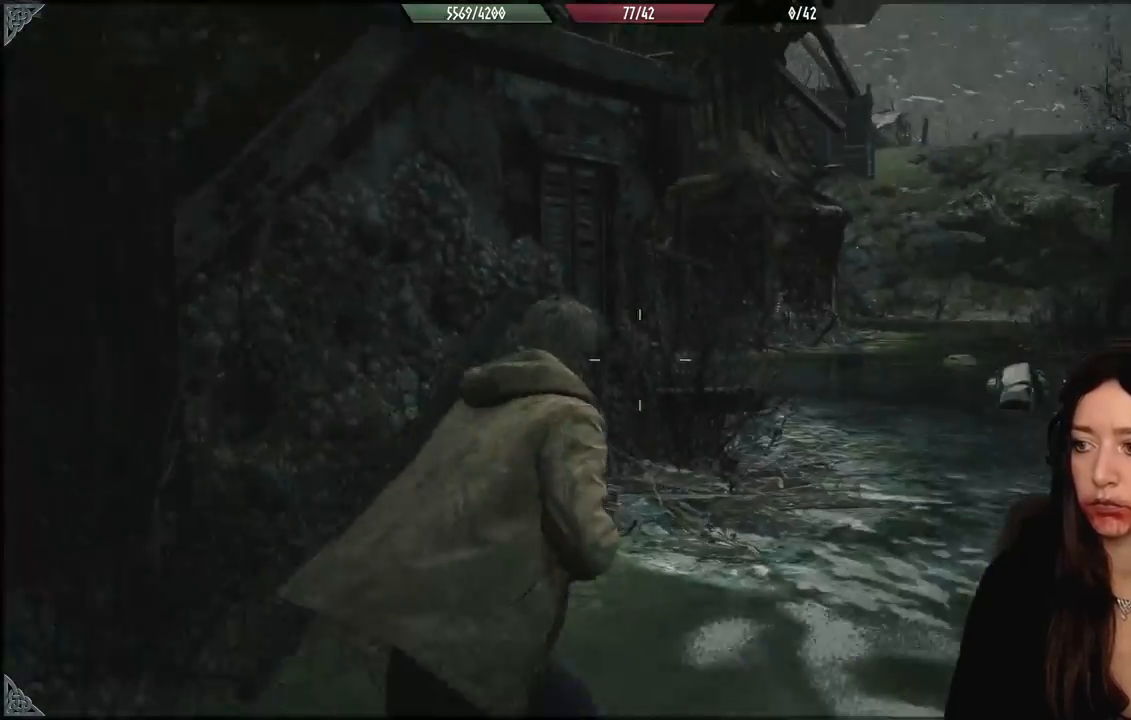
{"dt_ms": 500, "buttons": [], "left_stick": "up", "right_stick": "center", "events": [[33, "right_stick", "center"]]}
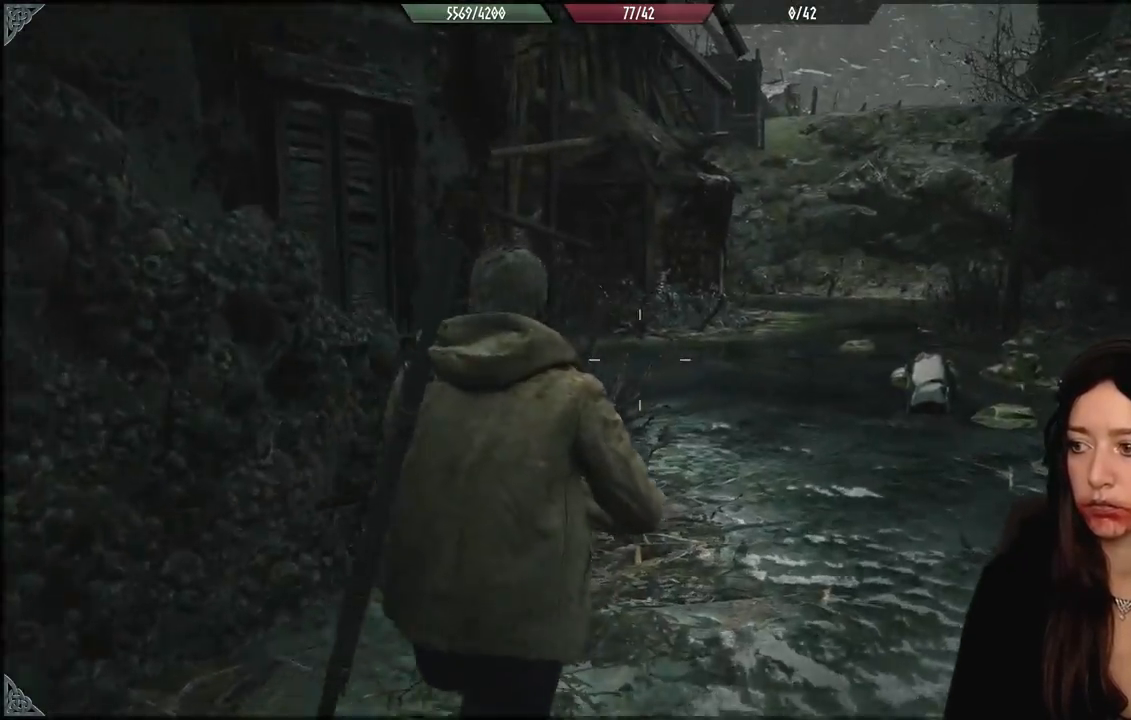
{"dt_ms": 500, "buttons": [], "left_stick": "up", "right_stick": "center", "events": []}
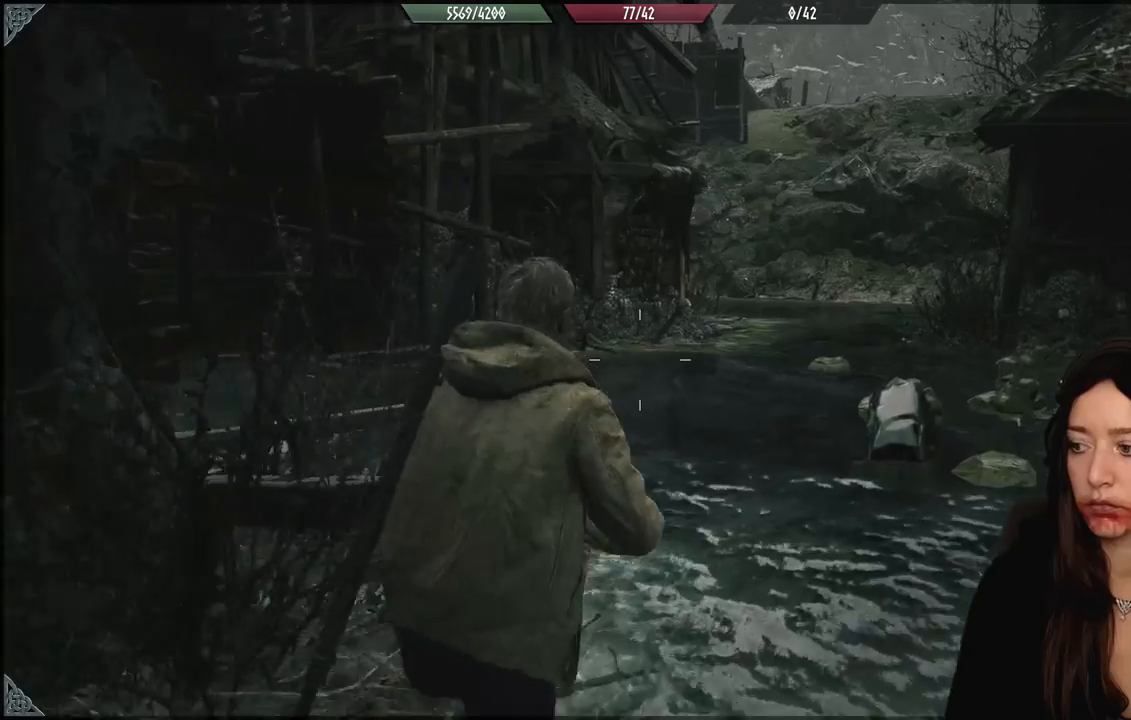
{"dt_ms": 500, "buttons": [], "left_stick": "up", "right_stick": "down-left", "events": [[383, "right_stick", "down-left"]]}
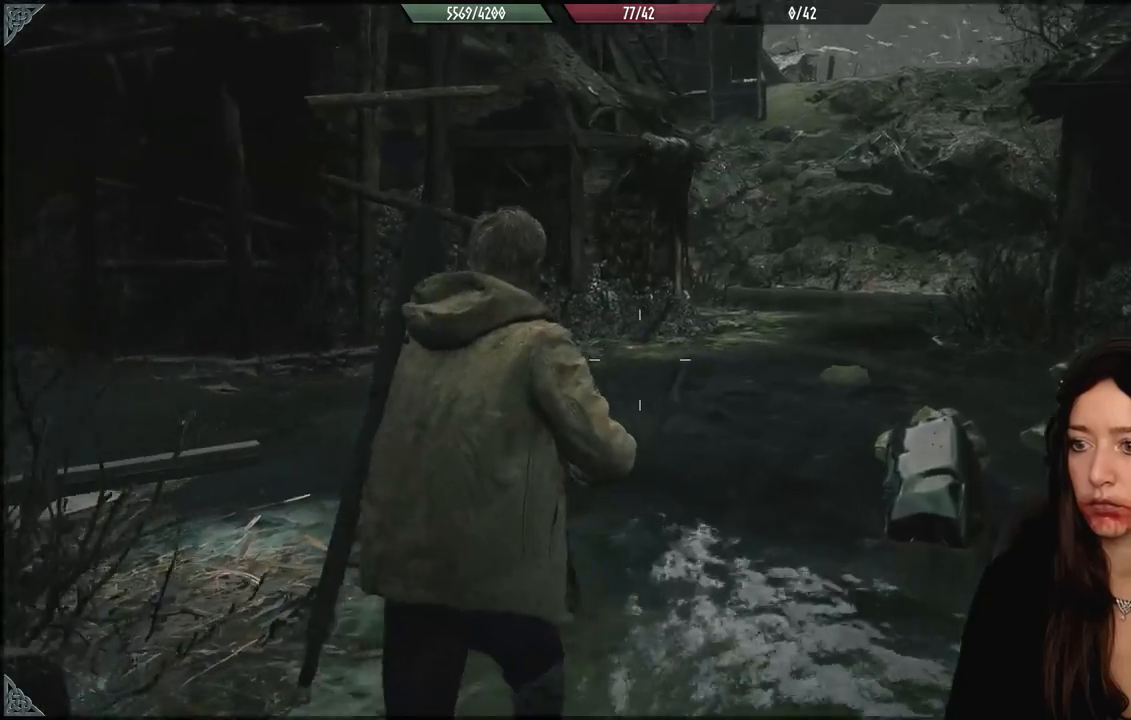
{"dt_ms": 500, "buttons": [], "left_stick": "up-right", "right_stick": "left", "events": [[33, "right_stick", "left"], [117, "left_stick", "up-right"]]}
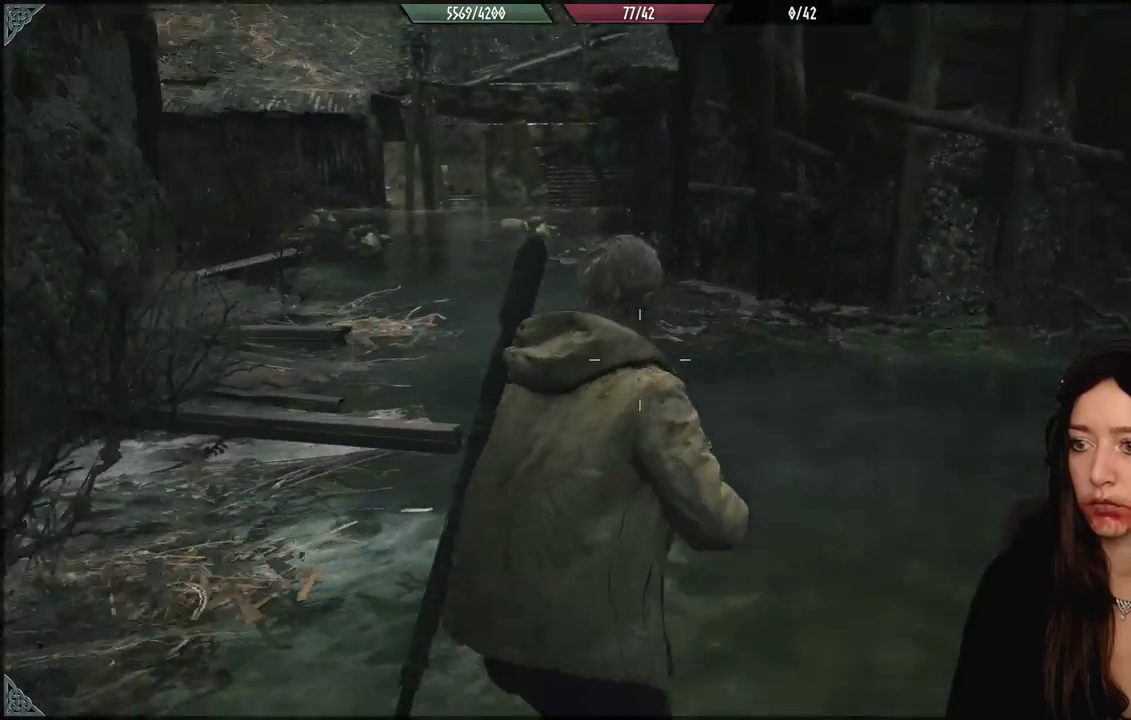
{"dt_ms": 500, "buttons": [], "left_stick": "up", "right_stick": "up-left", "events": [[67, "left_stick", "up"], [100, "right_stick", "center"], [333, "right_stick", "up"], [417, "right_stick", "up-left"]]}
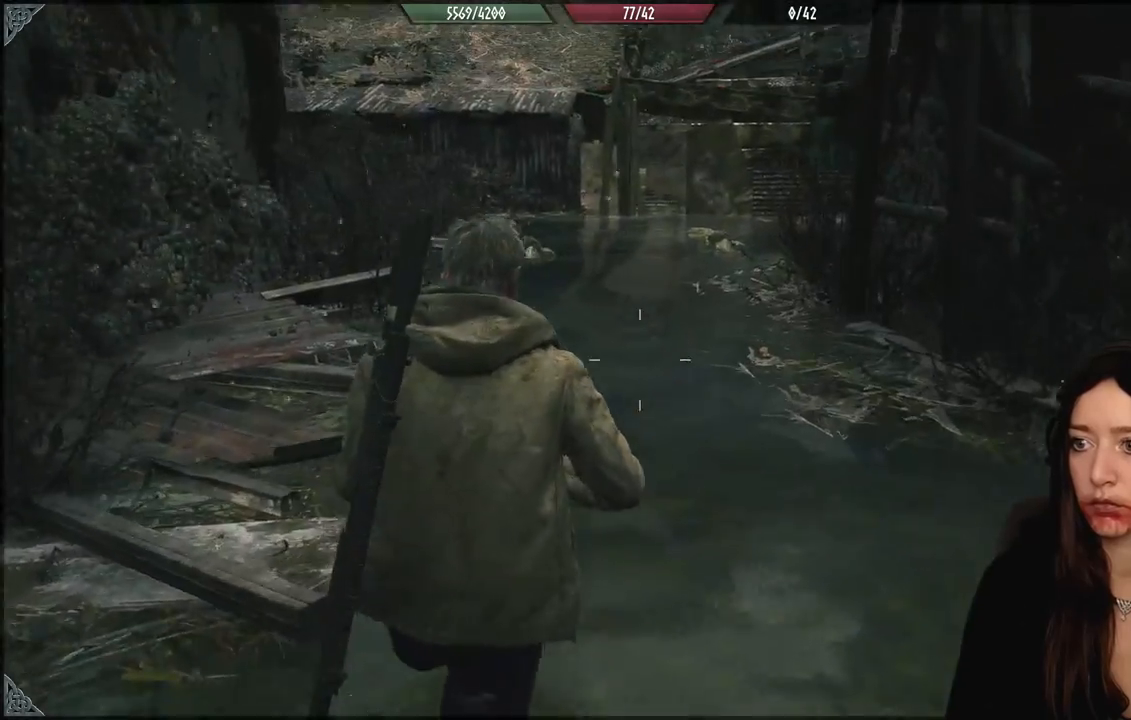
{"dt_ms": 500, "buttons": [], "left_stick": "up", "right_stick": "center", "events": [[67, "right_stick", "center"]]}
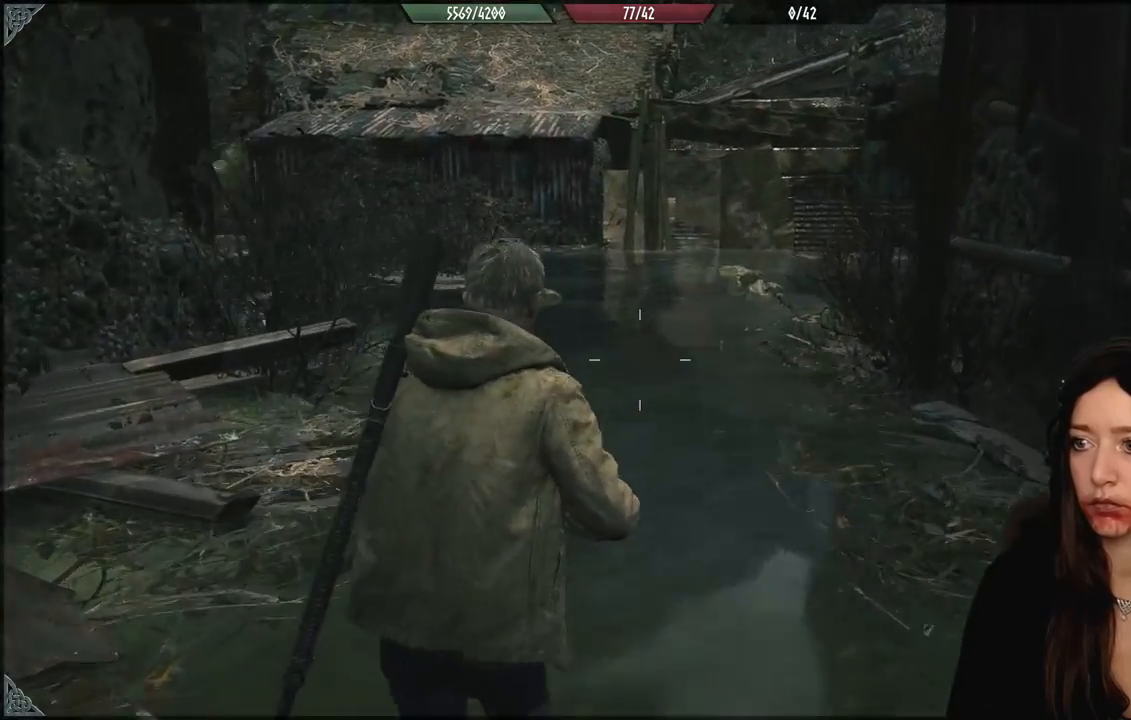
{"dt_ms": 500, "buttons": [], "left_stick": "up", "right_stick": "left", "events": [[183, "right_stick", "left"]]}
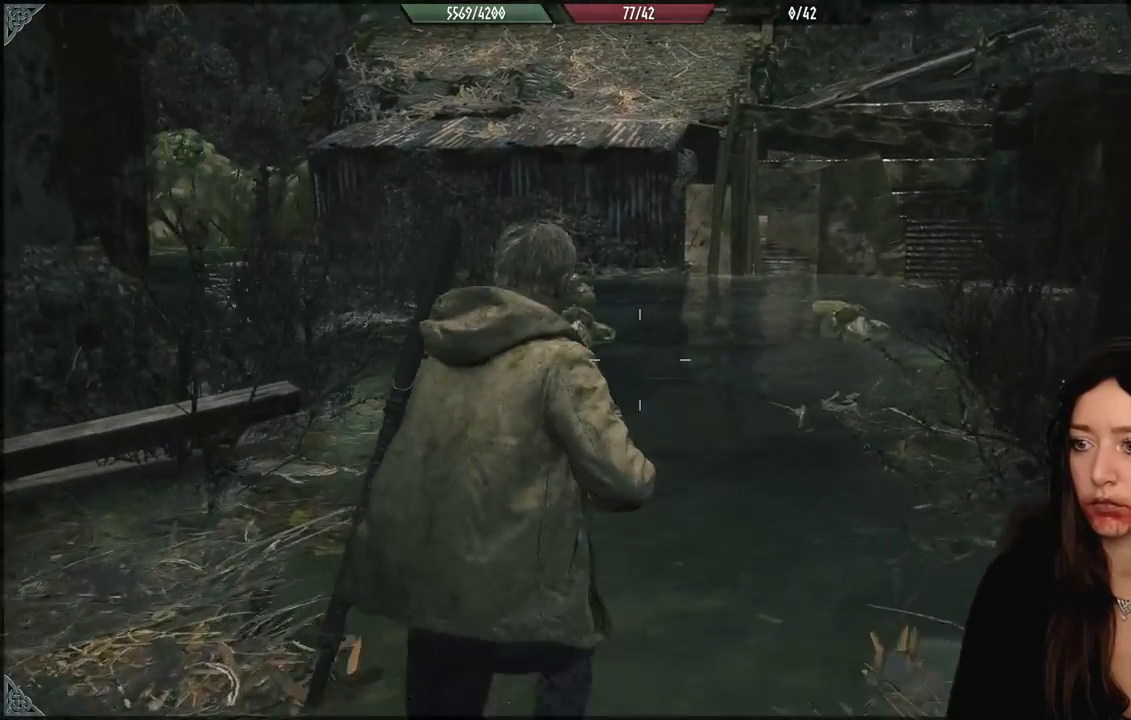
{"dt_ms": 500, "buttons": [], "left_stick": "up-right", "right_stick": "left", "events": [[283, "left_stick", "up-right"]]}
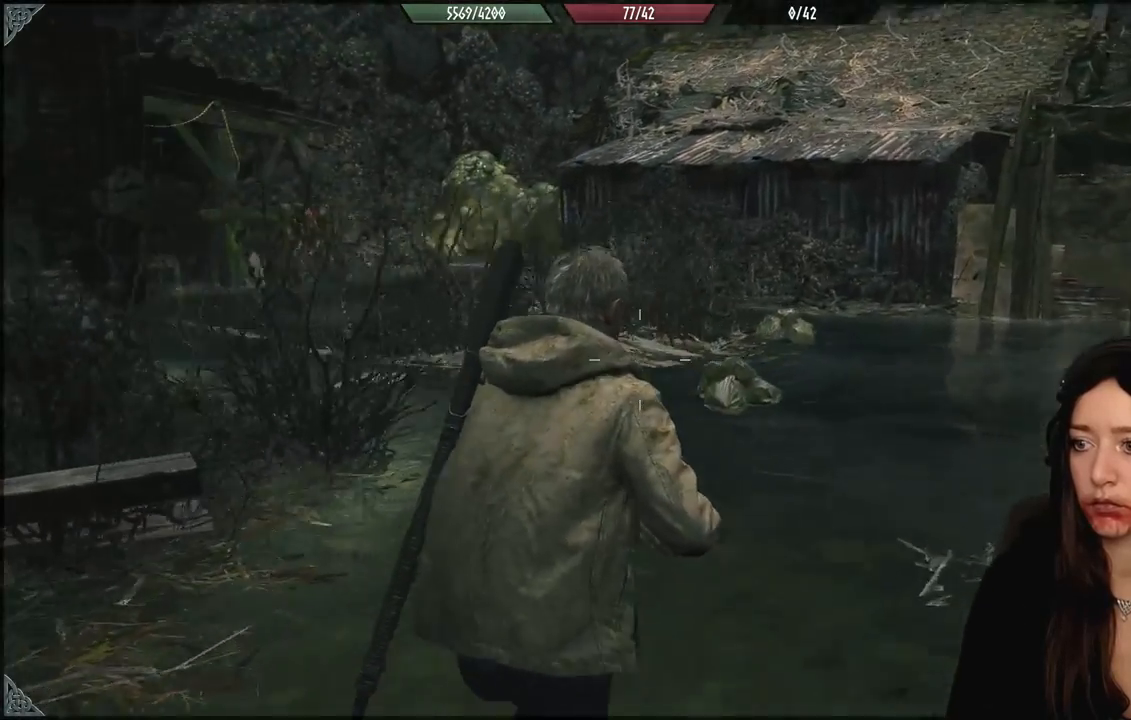
{"dt_ms": 500, "buttons": [], "left_stick": "right", "right_stick": "left", "events": [[167, "left_stick", "right"]]}
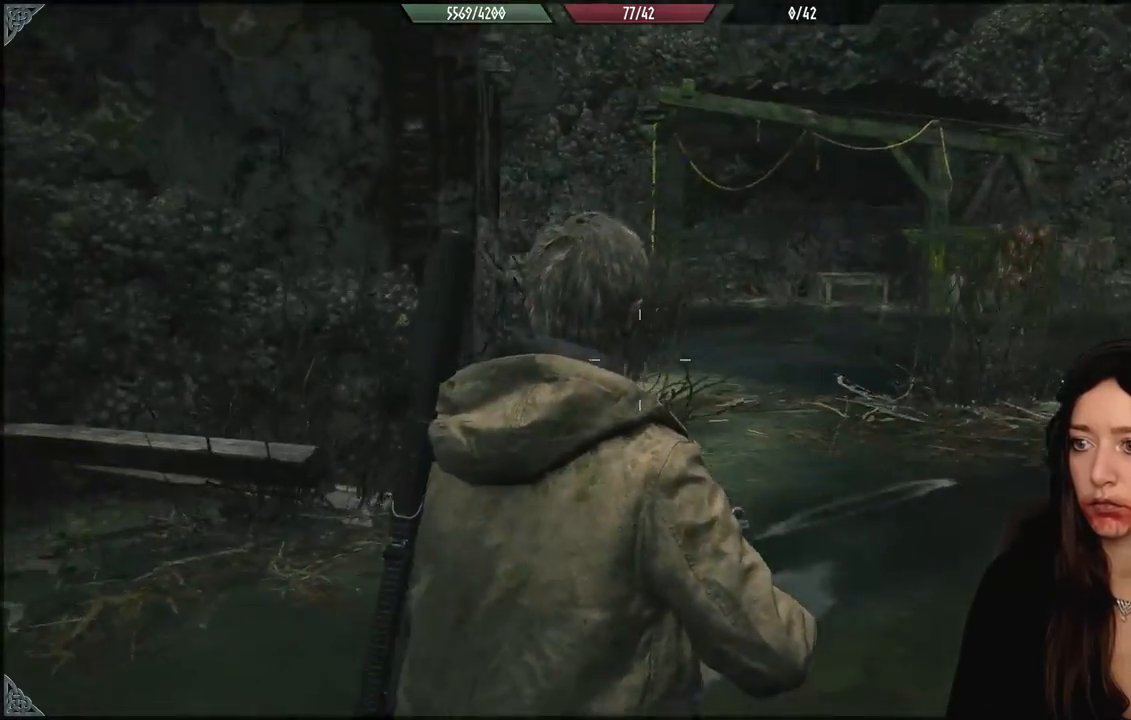
{"dt_ms": 500, "buttons": [], "left_stick": "down", "right_stick": "left", "events": [[33, "left_stick", "down-right"], [433, "left_stick", "down"]]}
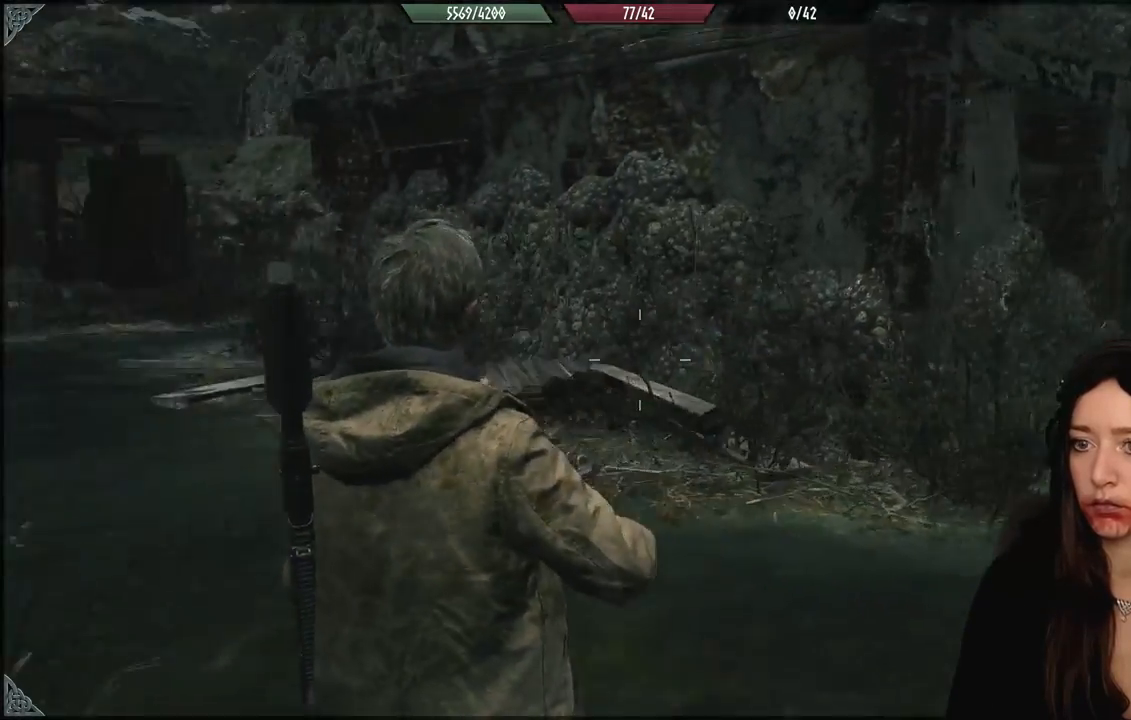
{"dt_ms": 500, "buttons": [], "left_stick": "down", "right_stick": "center", "events": [[250, "right_stick", "center"]]}
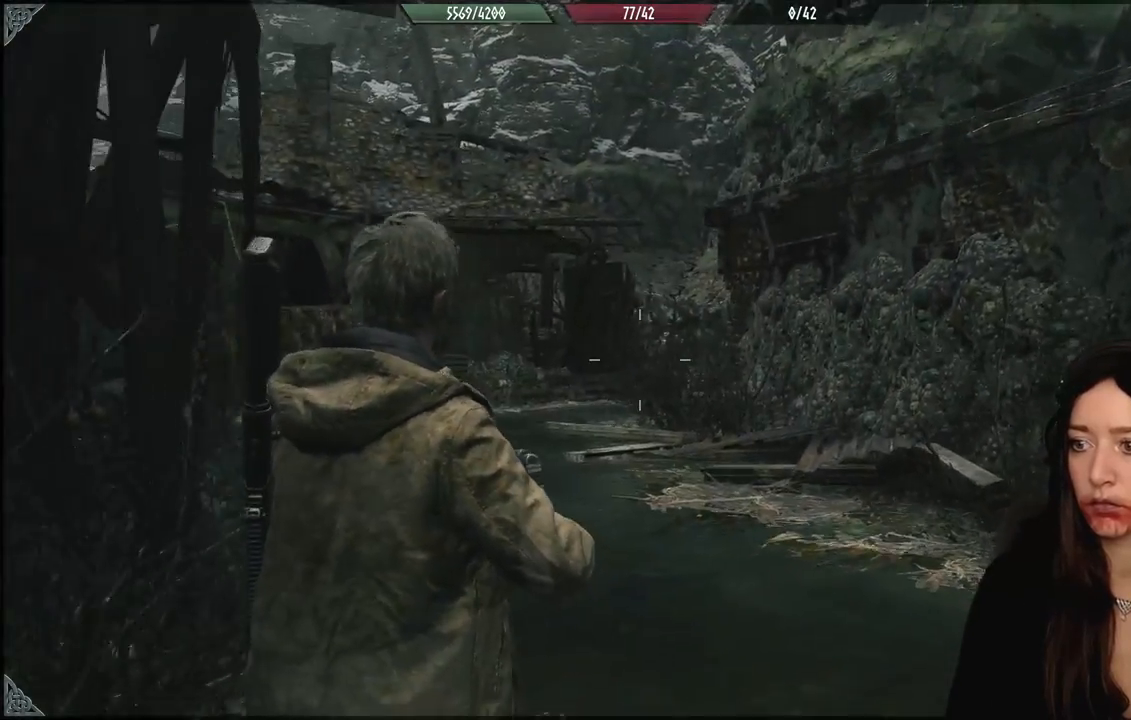
{"dt_ms": 500, "buttons": [], "left_stick": "down", "right_stick": "down-right", "events": [[250, "left_stick", "down-right"], [433, "left_stick", "down"], [433, "right_stick", "down-right"]]}
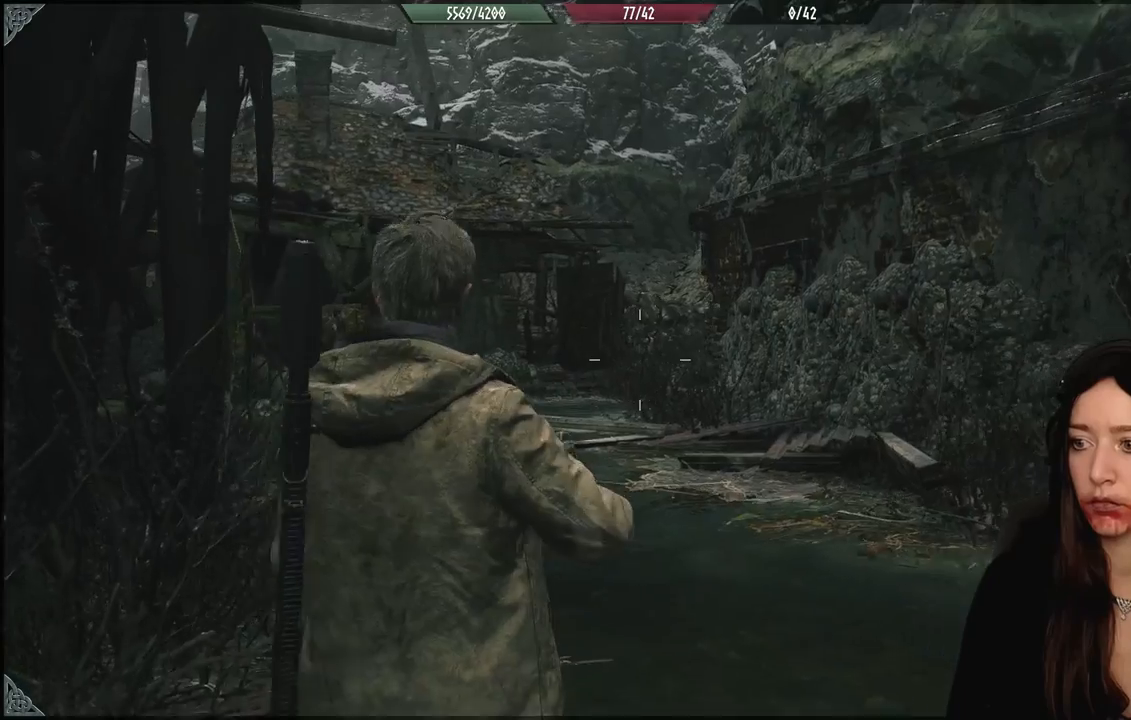
{"dt_ms": 500, "buttons": [], "left_stick": "down", "right_stick": "center", "events": [[33, "right_stick", "center"], [133, "right_stick", "right"], [317, "right_stick", "center"]]}
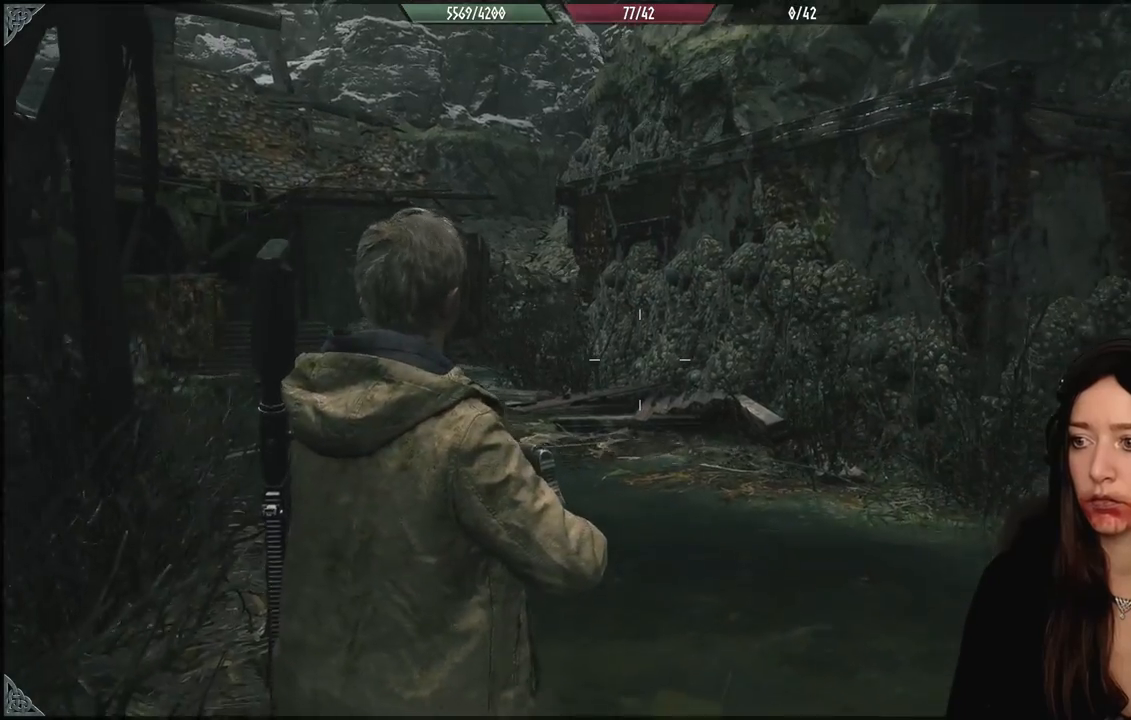
{"dt_ms": 500, "buttons": [], "left_stick": "down-right", "right_stick": "center", "events": [[100, "right_stick", "right"], [283, "right_stick", "center"], [417, "left_stick", "down-right"]]}
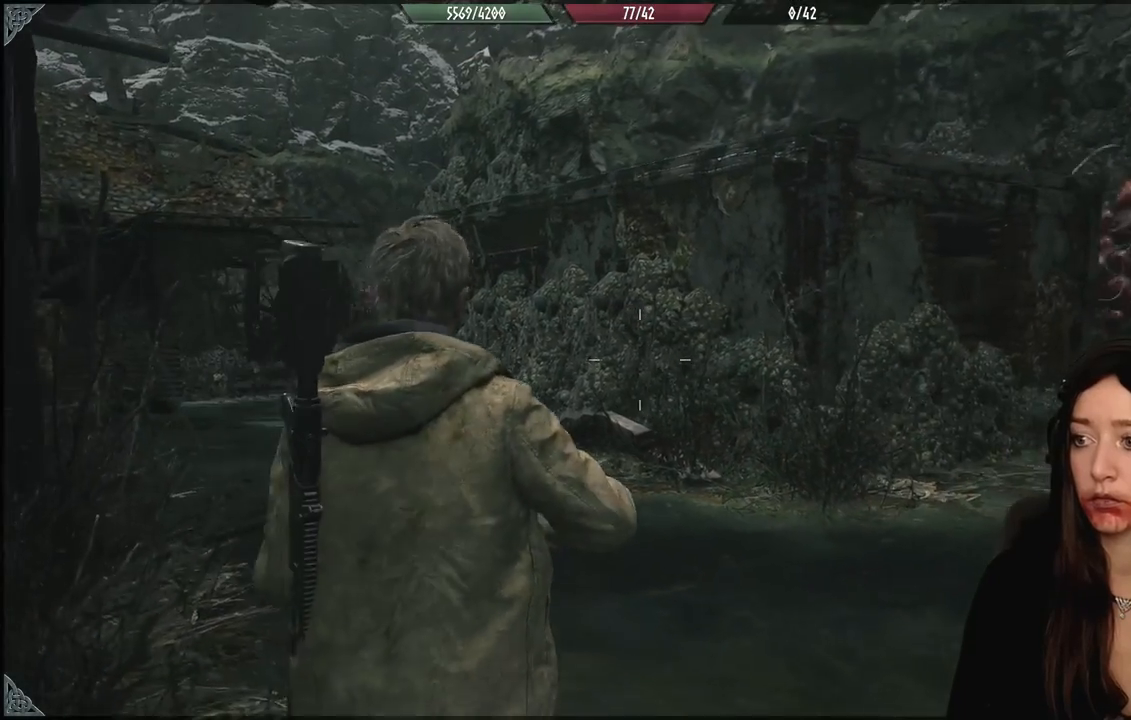
{"dt_ms": 500, "buttons": [], "left_stick": "down-right", "right_stick": "right", "events": [[133, "right_stick", "right"]]}
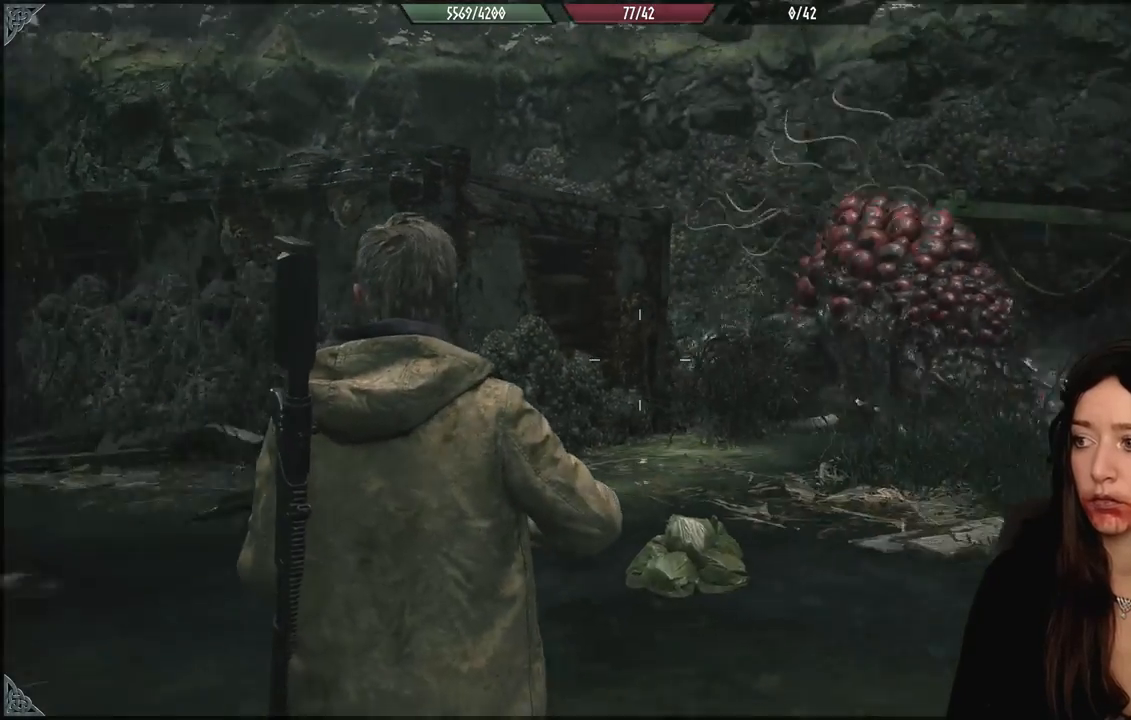
{"dt_ms": 500, "buttons": [], "left_stick": "down", "right_stick": "down-right", "events": [[100, "left_stick", "down"], [133, "right_stick", "center"], [300, "right_stick", "down-right"]]}
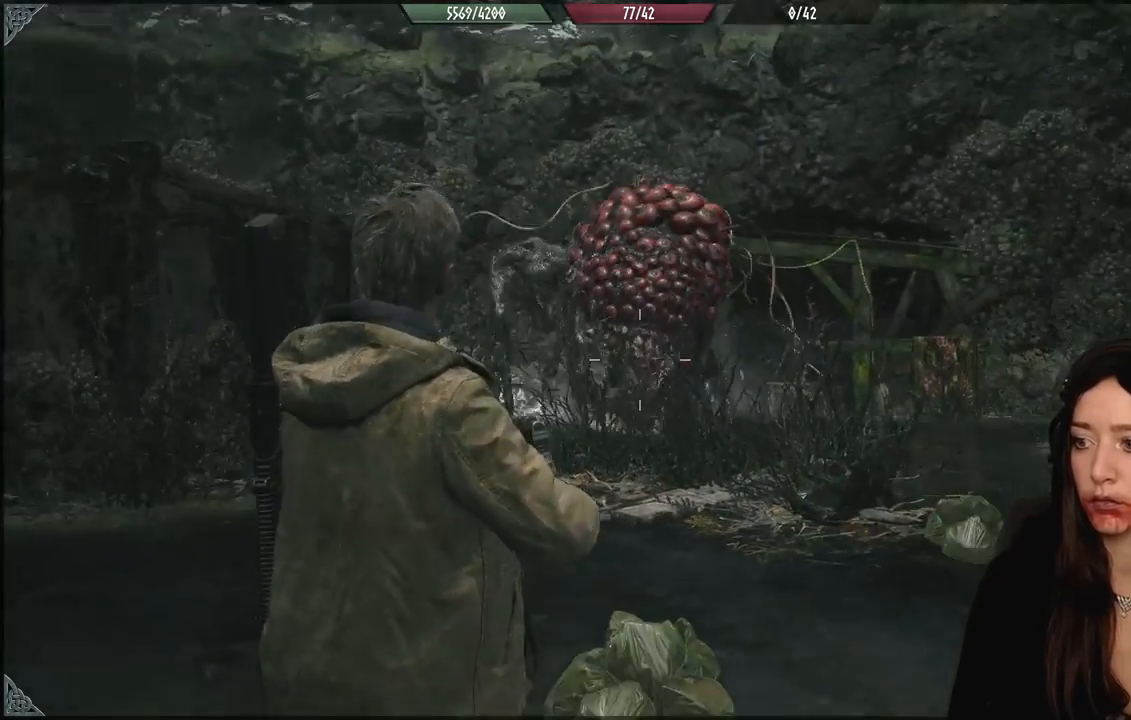
{"dt_ms": 500, "buttons": ["R2"], "left_stick": "down-left", "right_stick": "down-left", "events": [[33, "right_stick", "center"], [83, "left_stick", "down-left"], [217, "right_stick", "up-left"], [383, "right_stick", "center"], [400, "R2", "down"], [483, "right_stick", "down-left"]]}
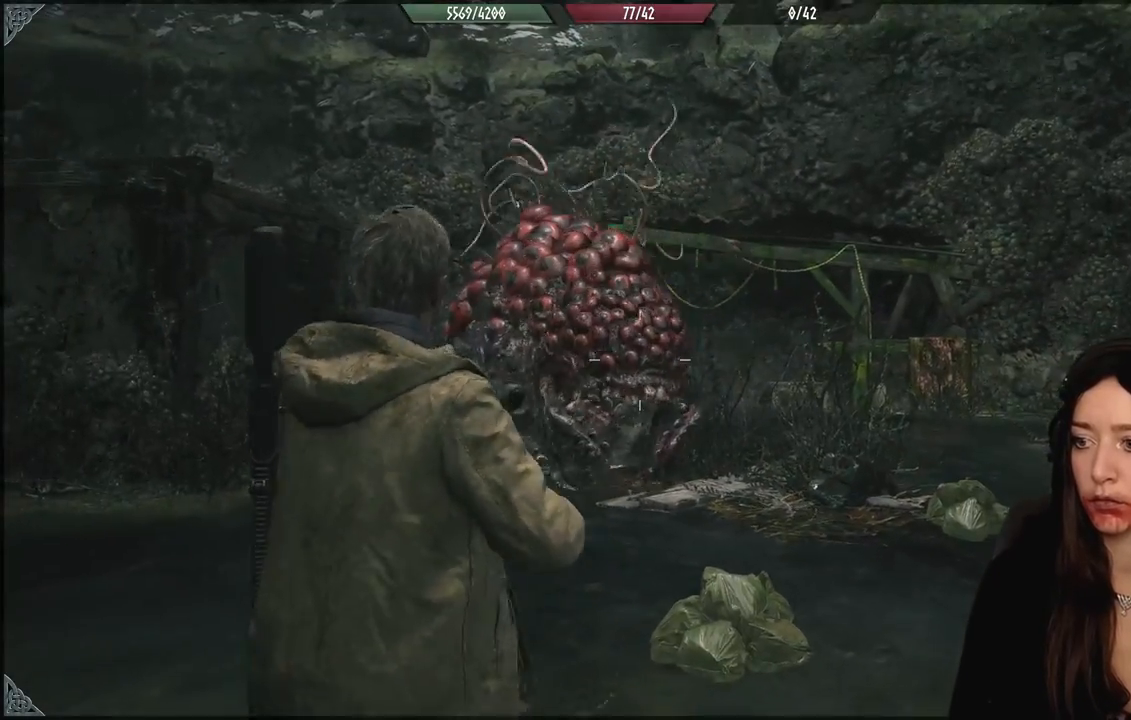
{"dt_ms": 500, "buttons": [], "left_stick": "down", "right_stick": "center", "events": [[17, "right_stick", "down"], [33, "R2", "up"], [217, "right_stick", "center"], [300, "right_stick", "up-left"], [383, "left_stick", "down"], [417, "right_stick", "center"]]}
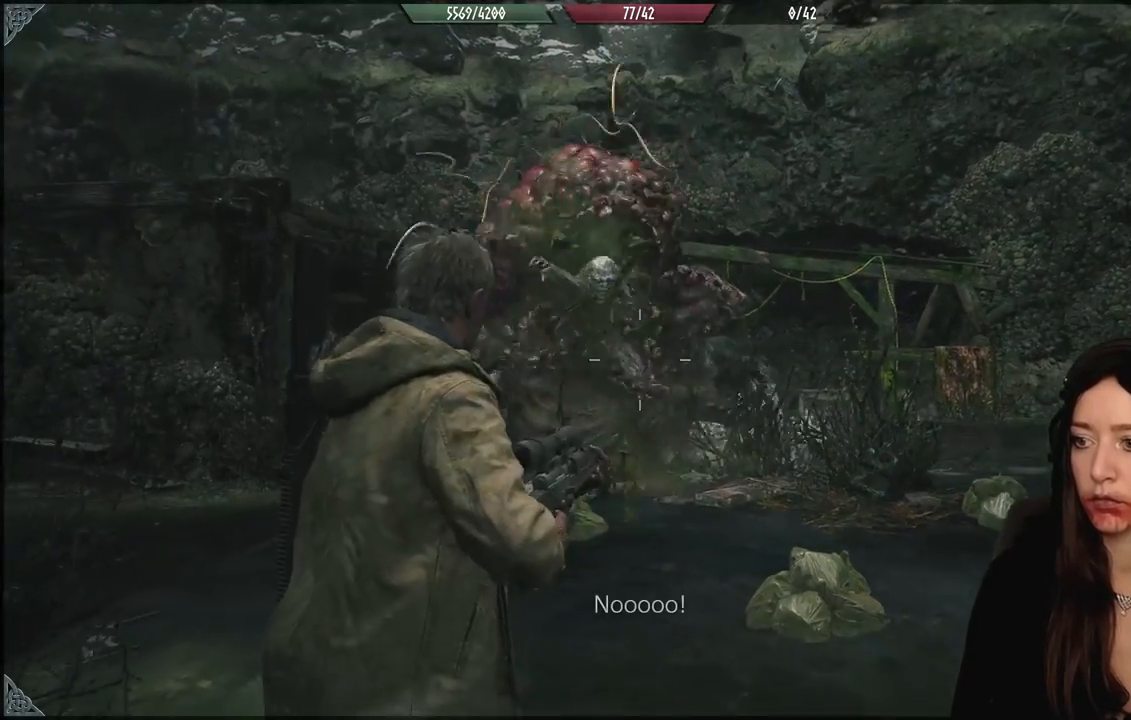
{"dt_ms": 500, "buttons": [], "left_stick": "down", "right_stick": "center", "events": [[183, "right_stick", "down-left"], [267, "right_stick", "left"], [417, "right_stick", "center"]]}